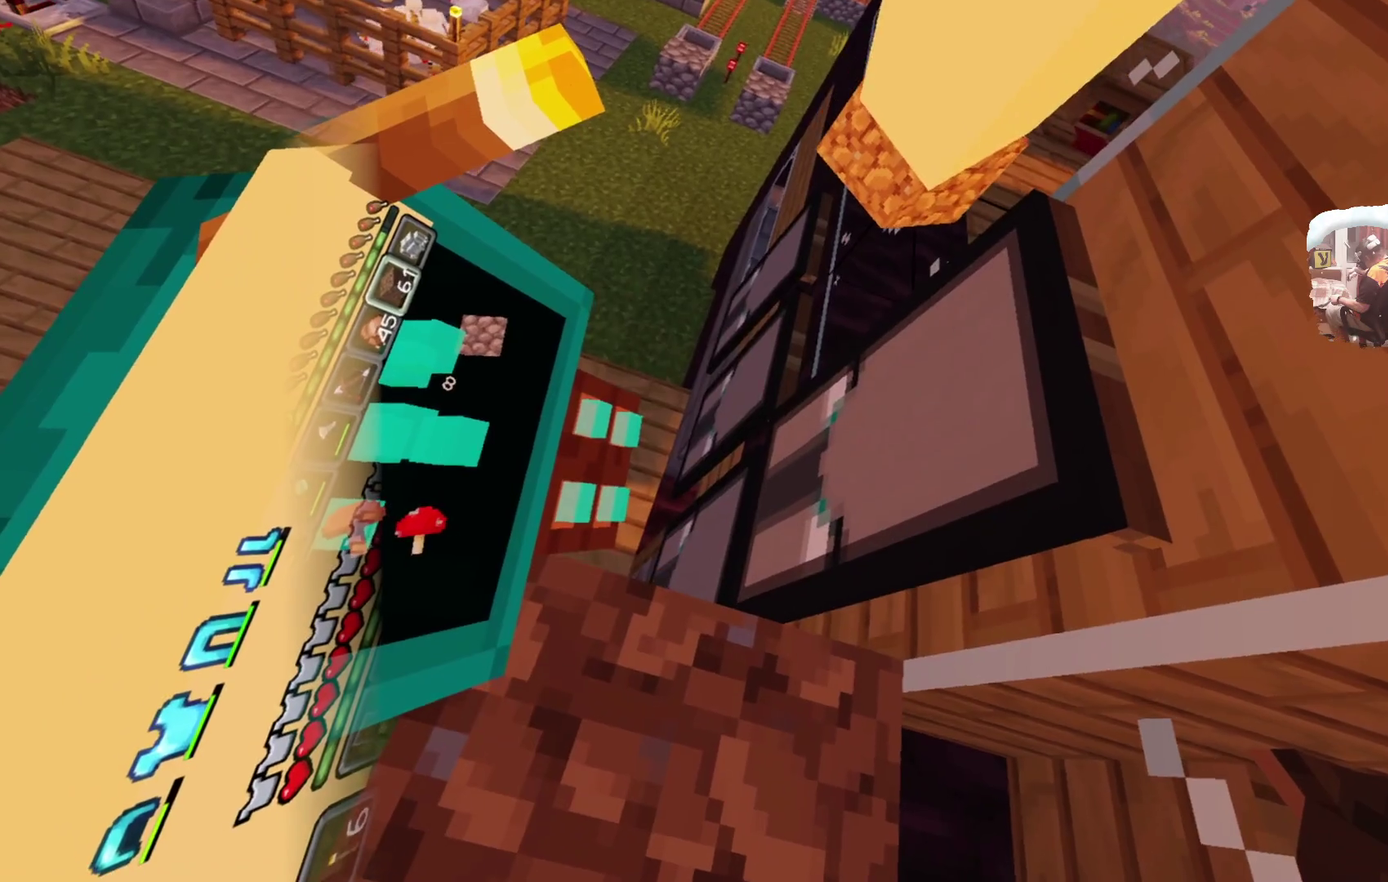
Gameplay with a controller; each line is a JSON object with the inputs held at the frame after it (dt_ms = milliseconds from this image to that frame). "events" lists button and stick changes between this image and that frame as [ms after this image, input, new state], when the widget could be followed in between. This document gives stick clicks only as held states, not as events.
{"dt_ms": 300, "buttons": ["A"], "left_stick": "center", "right_stick": "center", "events": [[216, "A", "down"]]}
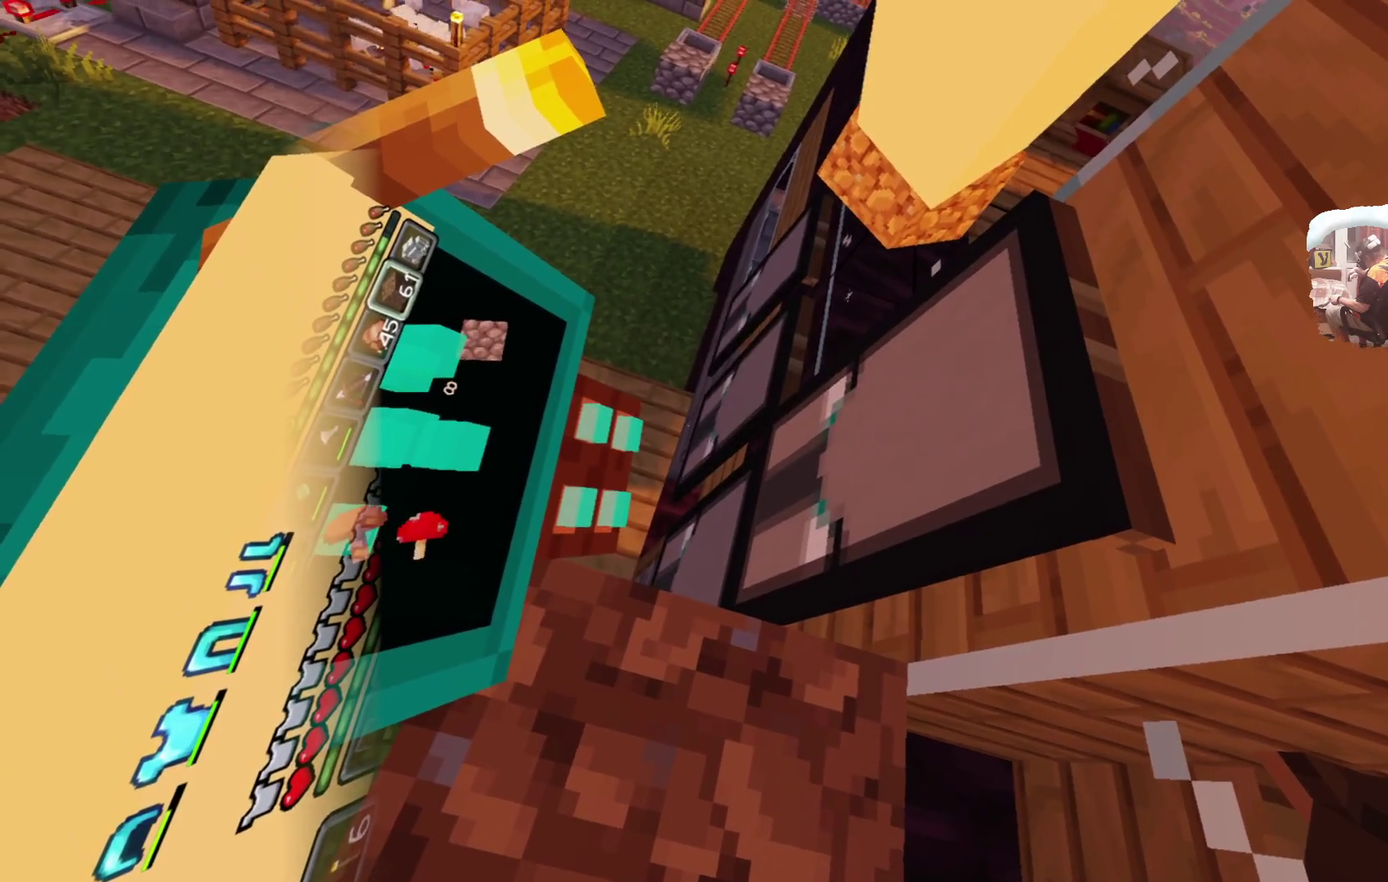
{"dt_ms": 700, "buttons": [], "left_stick": "center", "right_stick": "center", "events": [[33, "A", "up"]]}
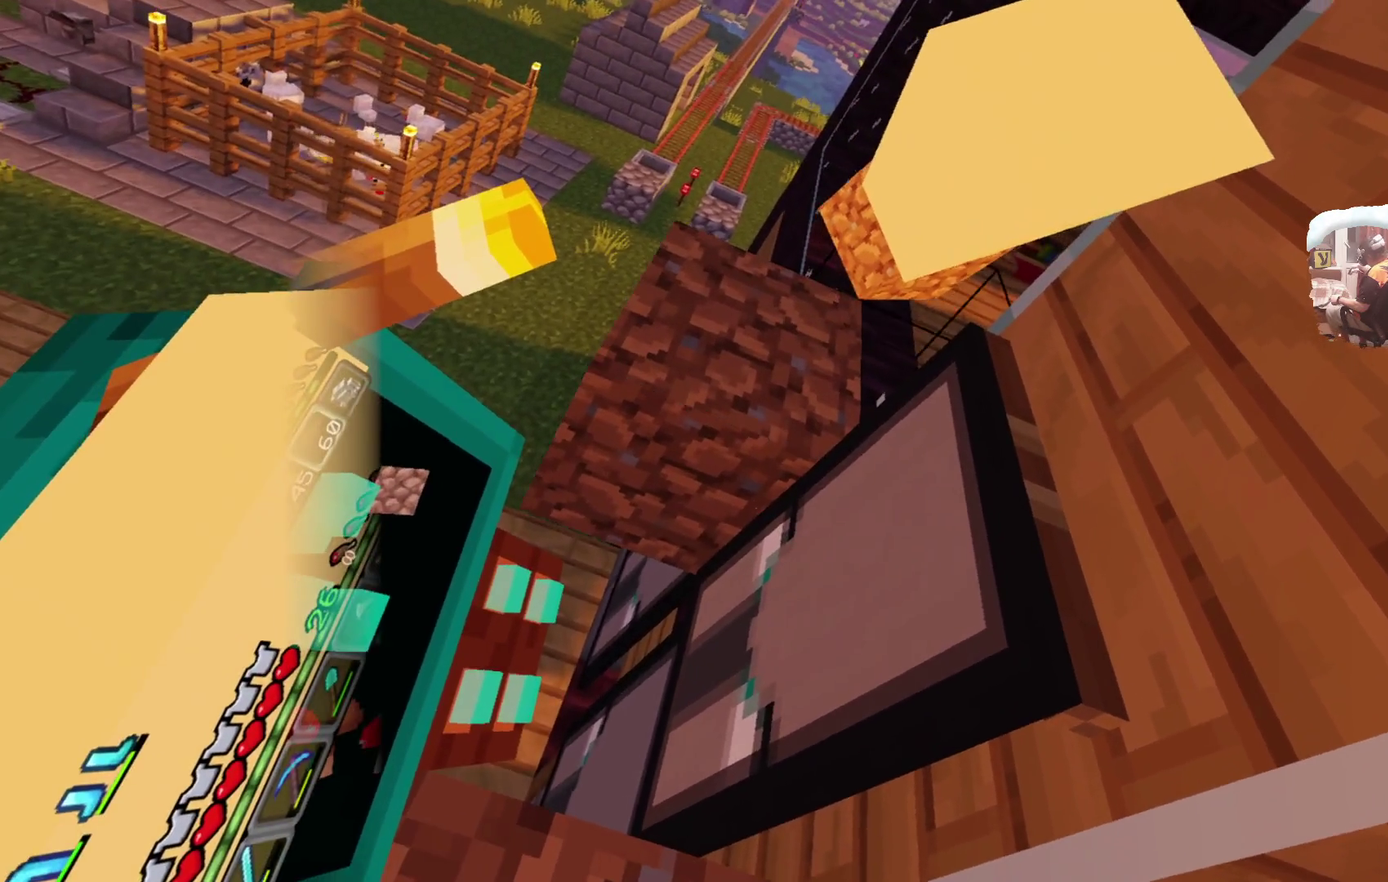
{"dt_ms": 300, "buttons": ["A"], "left_stick": "center", "right_stick": "center", "events": [[266, "A", "down"]]}
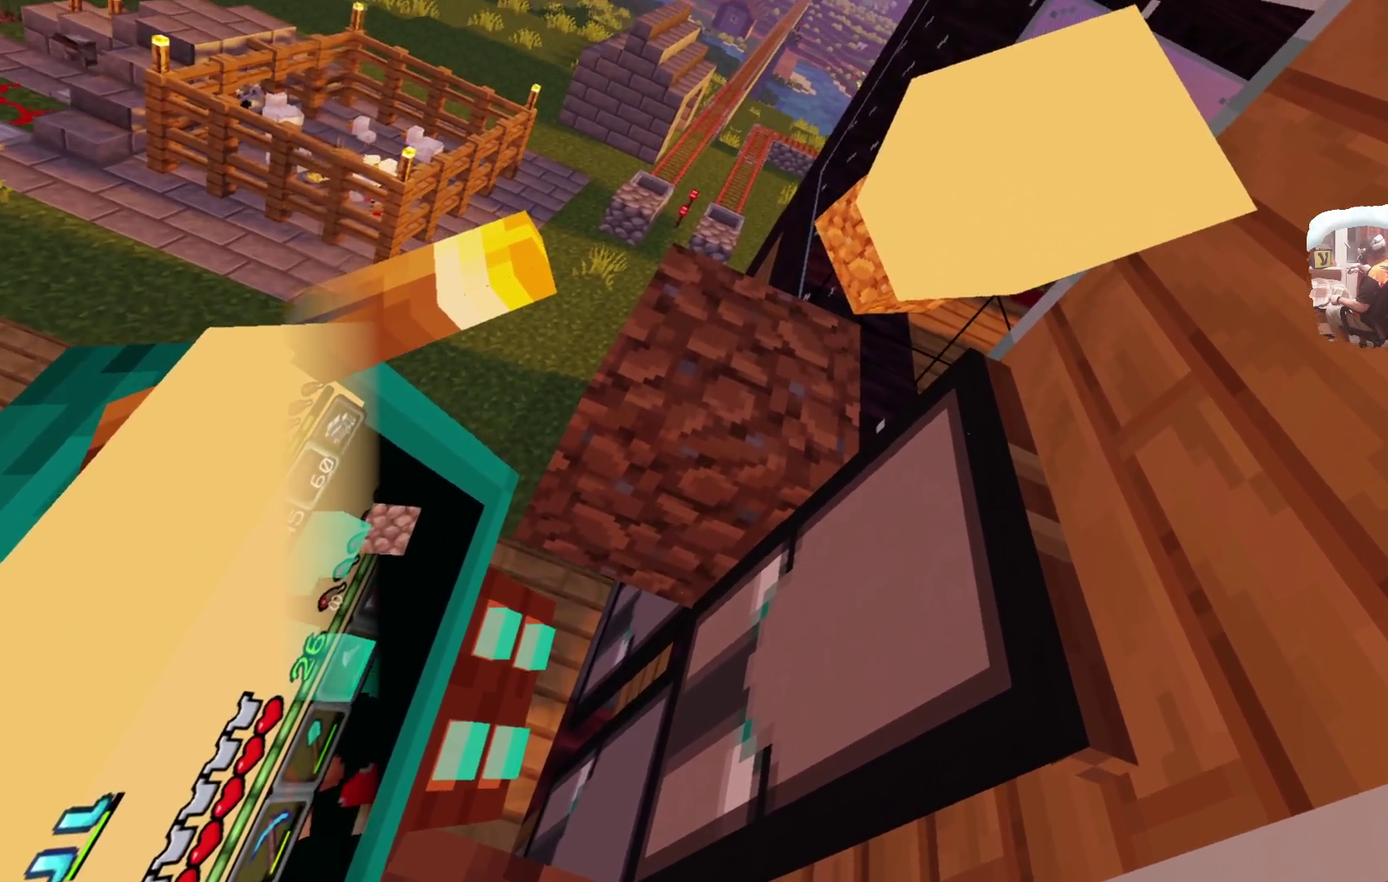
{"dt_ms": 400, "buttons": [], "left_stick": "center", "right_stick": "center", "events": [[116, "A", "up"]]}
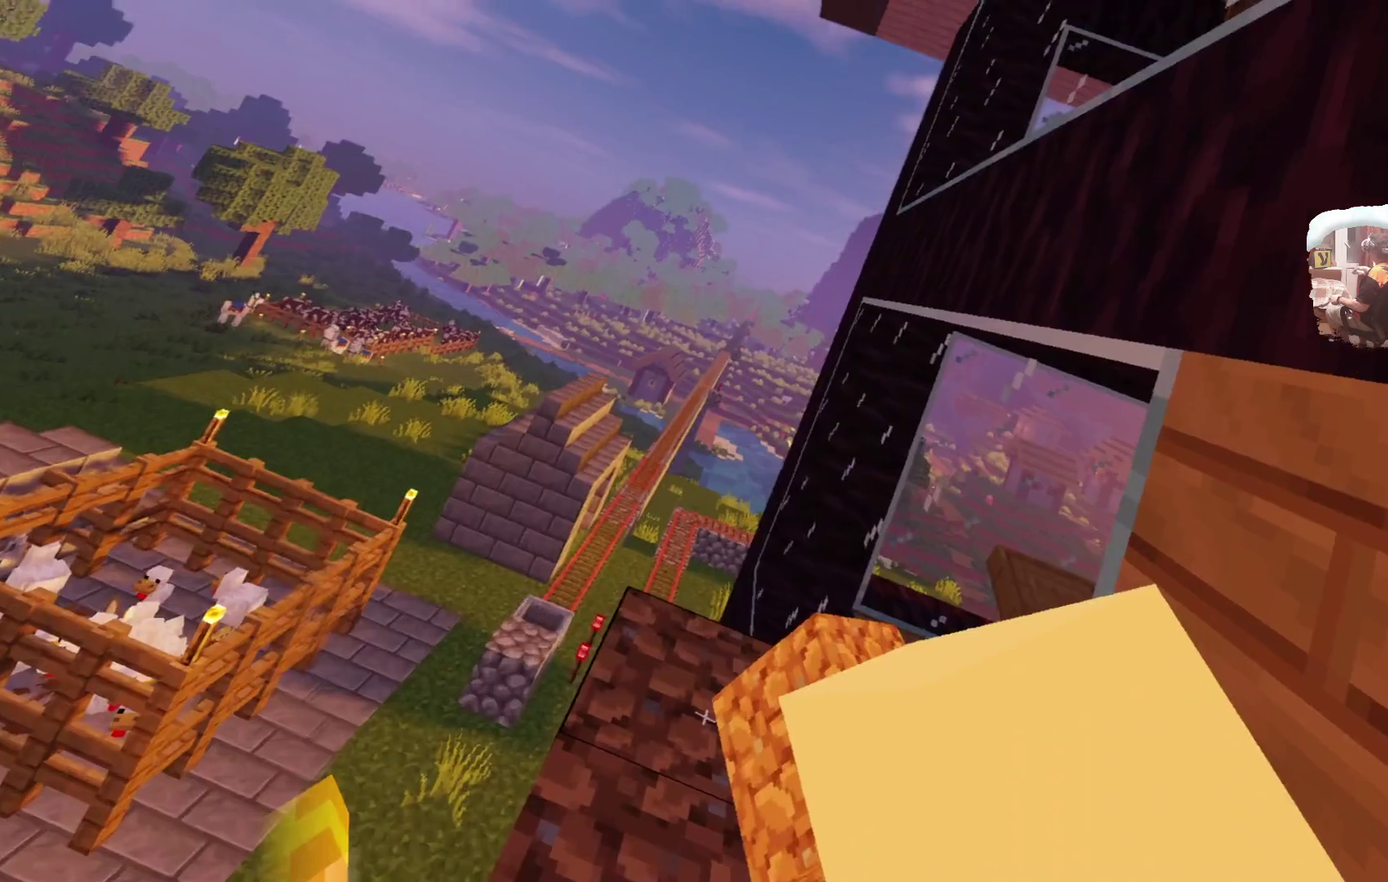
{"dt_ms": 600, "buttons": ["L3"], "left_stick": "up", "right_stick": "center"}
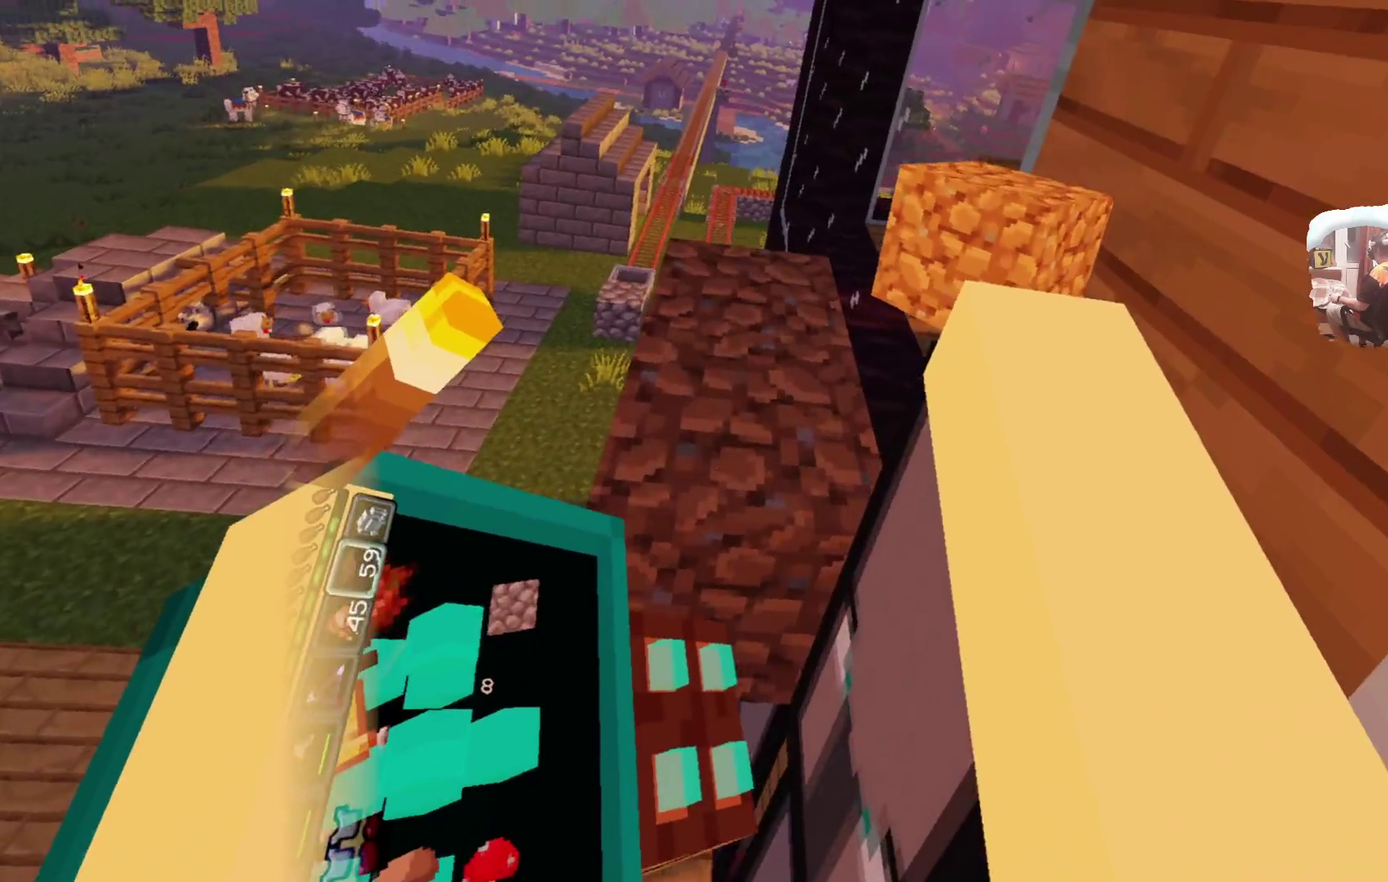
{"dt_ms": 700, "buttons": [], "left_stick": "center", "right_stick": "center"}
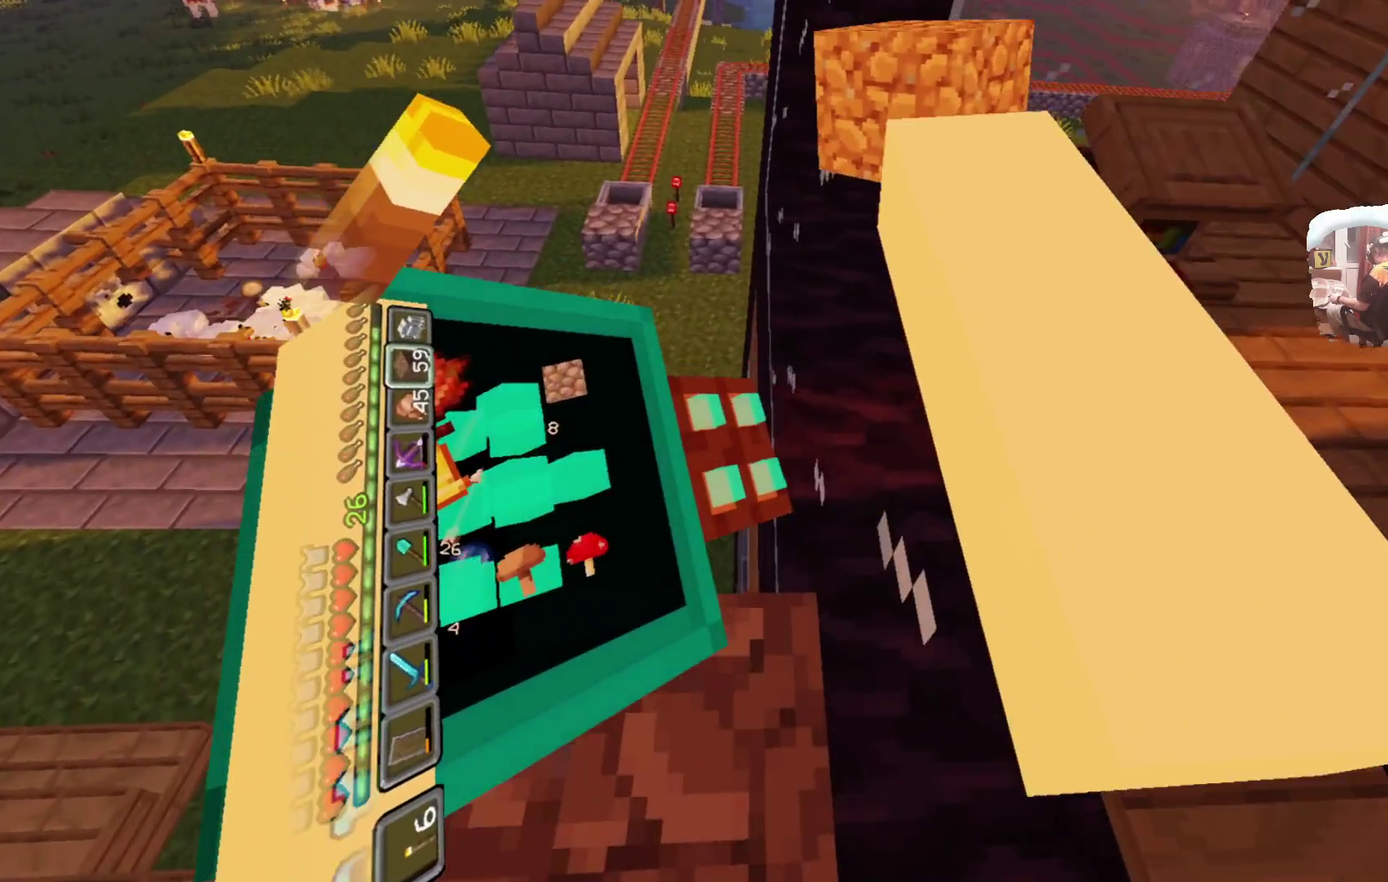
{"dt_ms": 300, "buttons": [], "left_stick": "center", "right_stick": "center"}
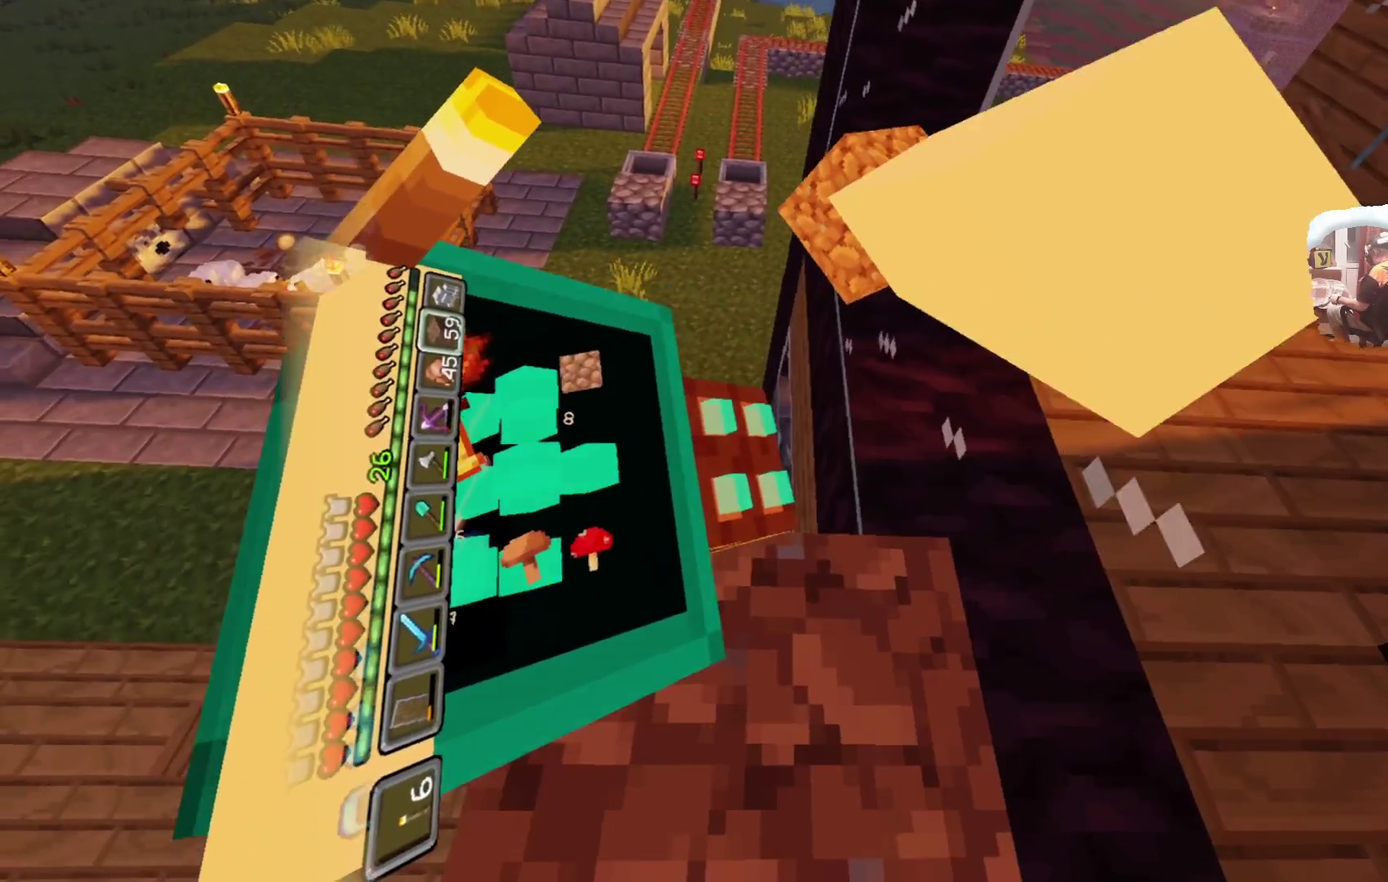
{"dt_ms": 500, "buttons": [], "left_stick": "center", "right_stick": "center", "events": []}
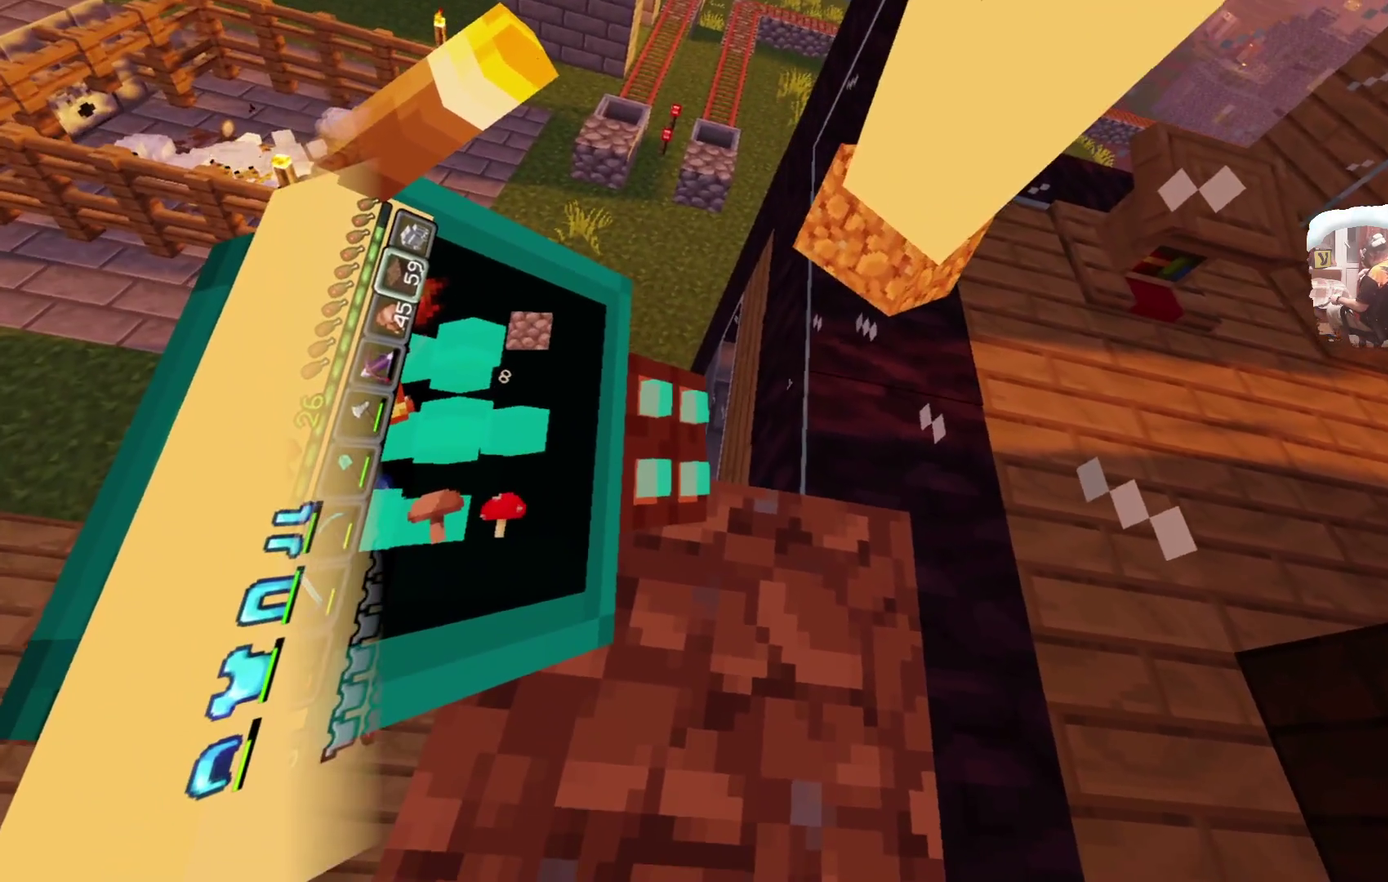
{"dt_ms": 300, "buttons": ["A"], "left_stick": "center", "right_stick": "center", "events": [[266, "A", "down"]]}
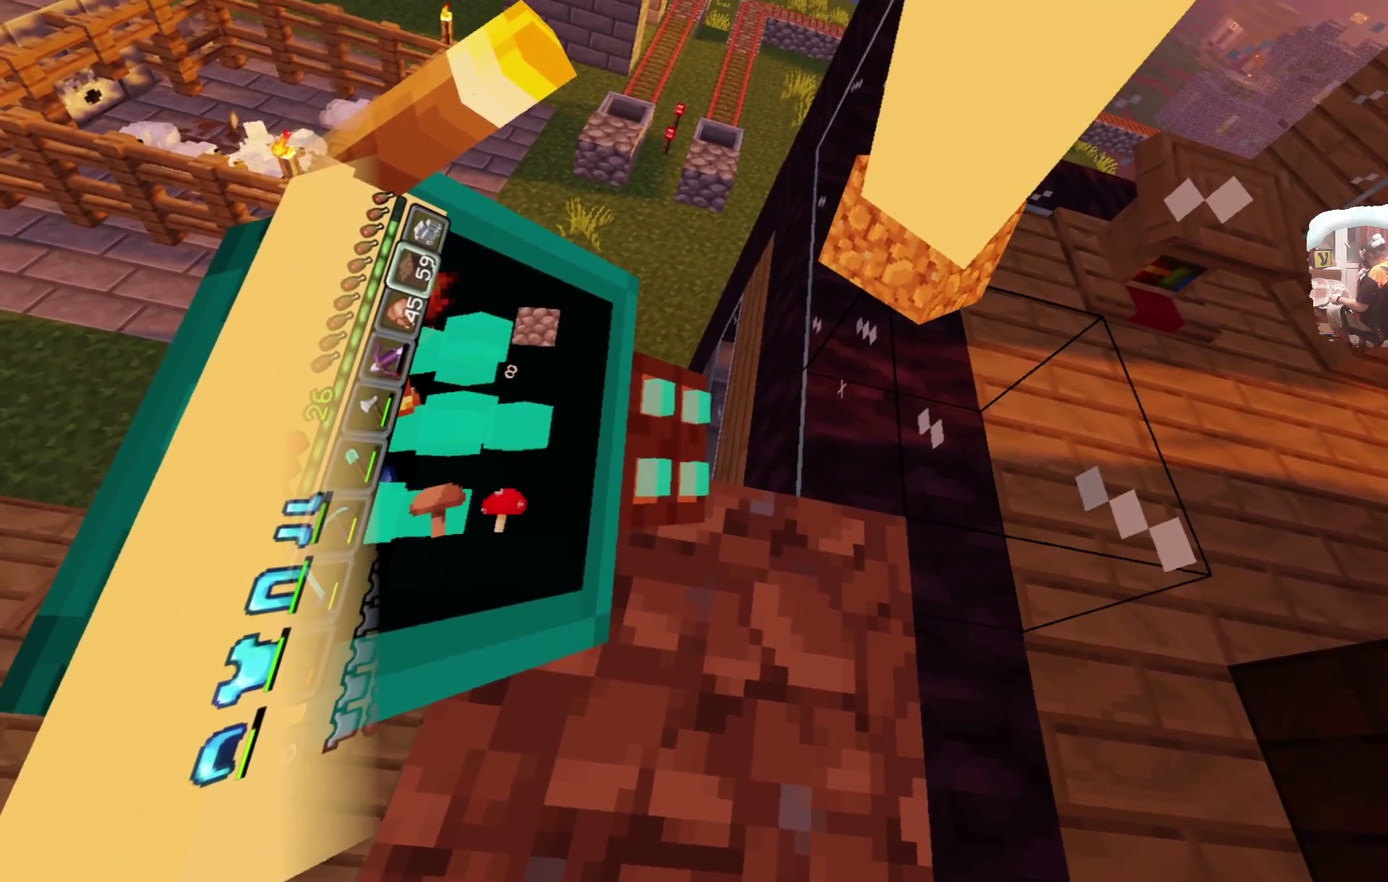
{"dt_ms": 600, "buttons": ["A"], "left_stick": "center", "right_stick": "center", "events": [[83, "A", "up"], [500, "A", "down"]]}
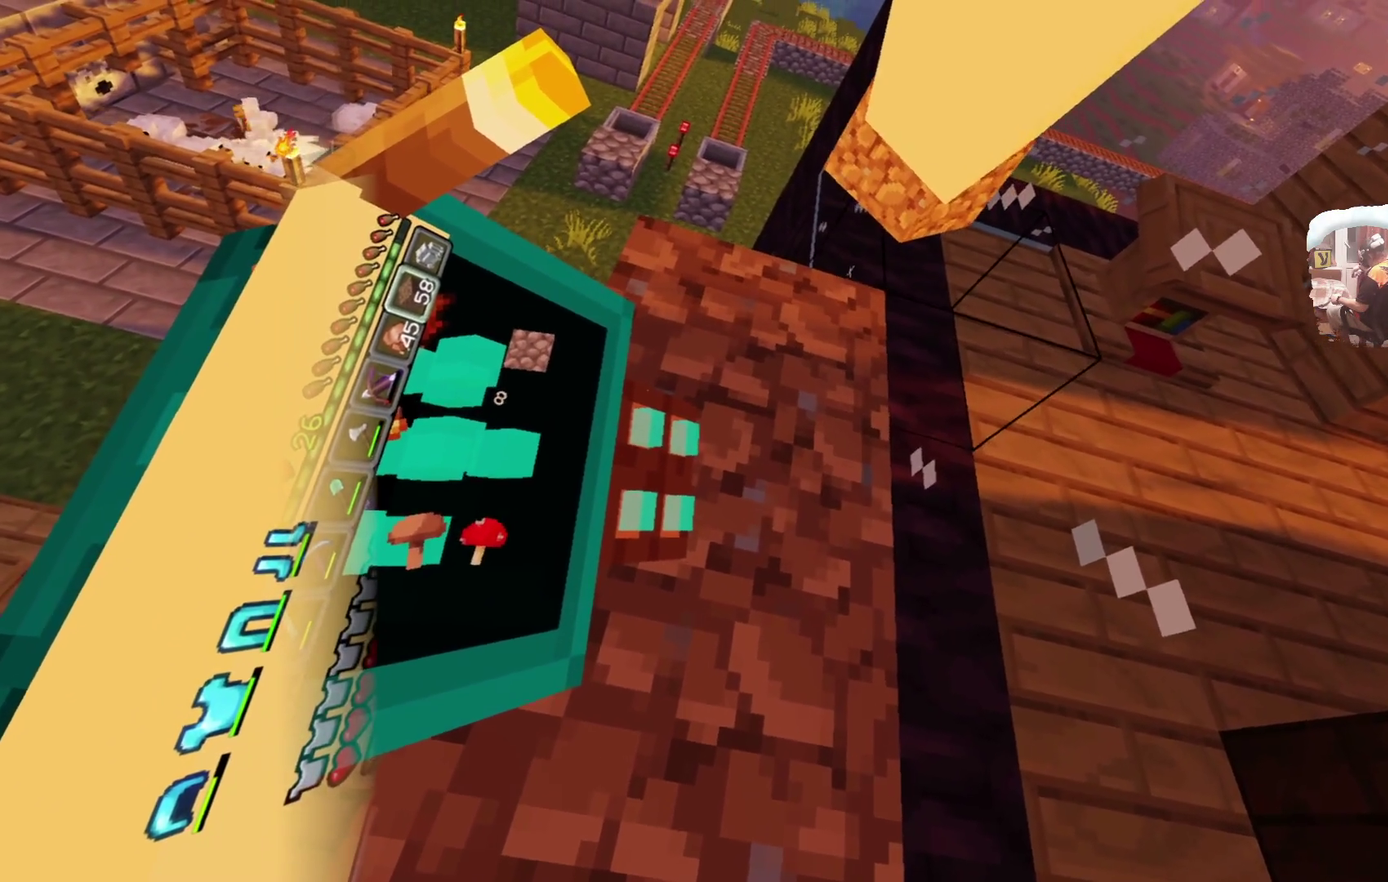
{"dt_ms": 600, "buttons": ["A"], "left_stick": "center", "right_stick": "center"}
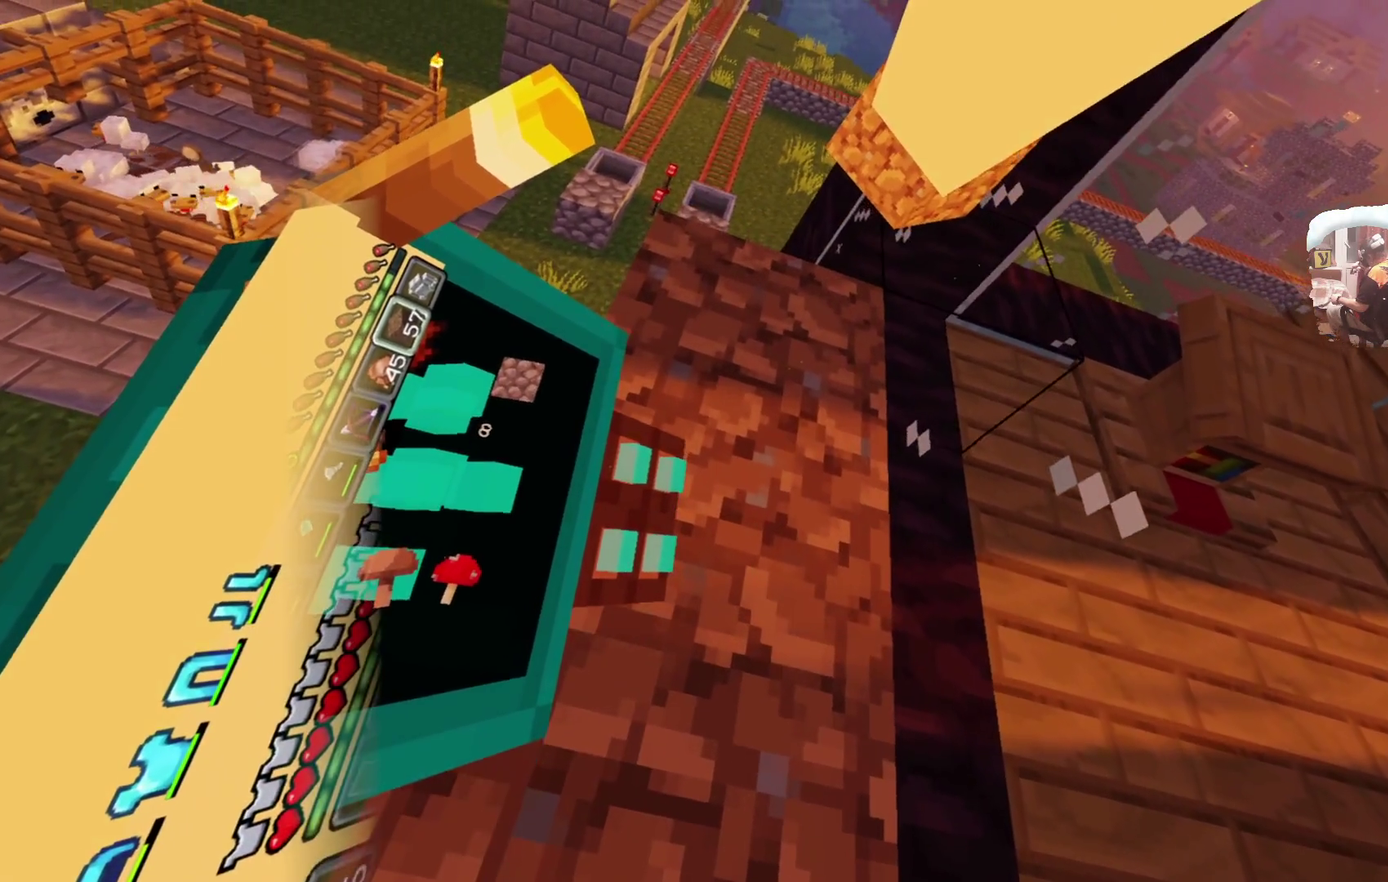
{"dt_ms": 700, "buttons": [], "left_stick": "center", "right_stick": "center", "events": [[133, "A", "up"], [233, "left_stick", "up"], [283, "left_stick", "center"]]}
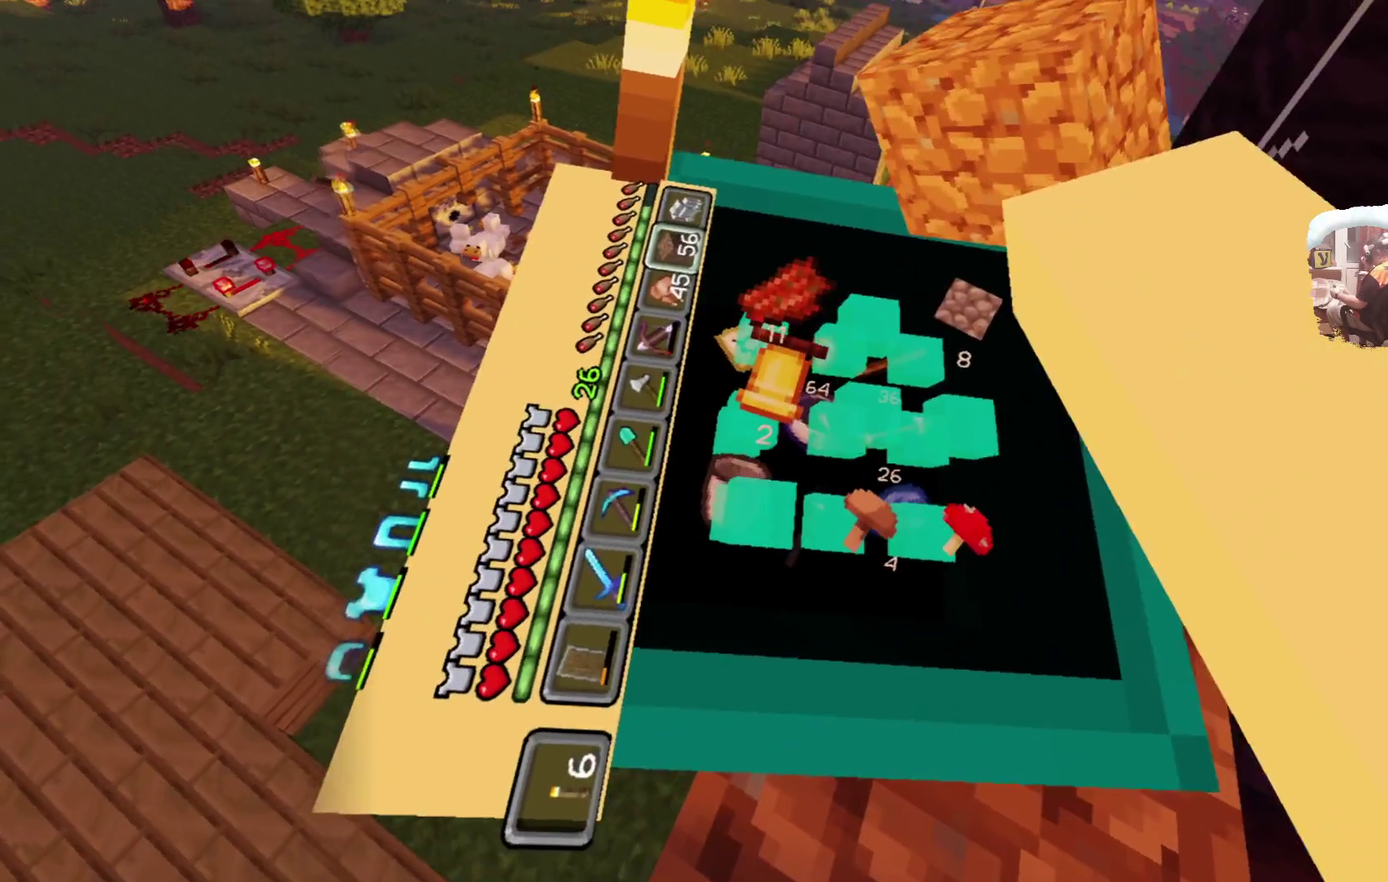
{"dt_ms": 300, "buttons": [], "left_stick": "center", "right_stick": "center", "events": []}
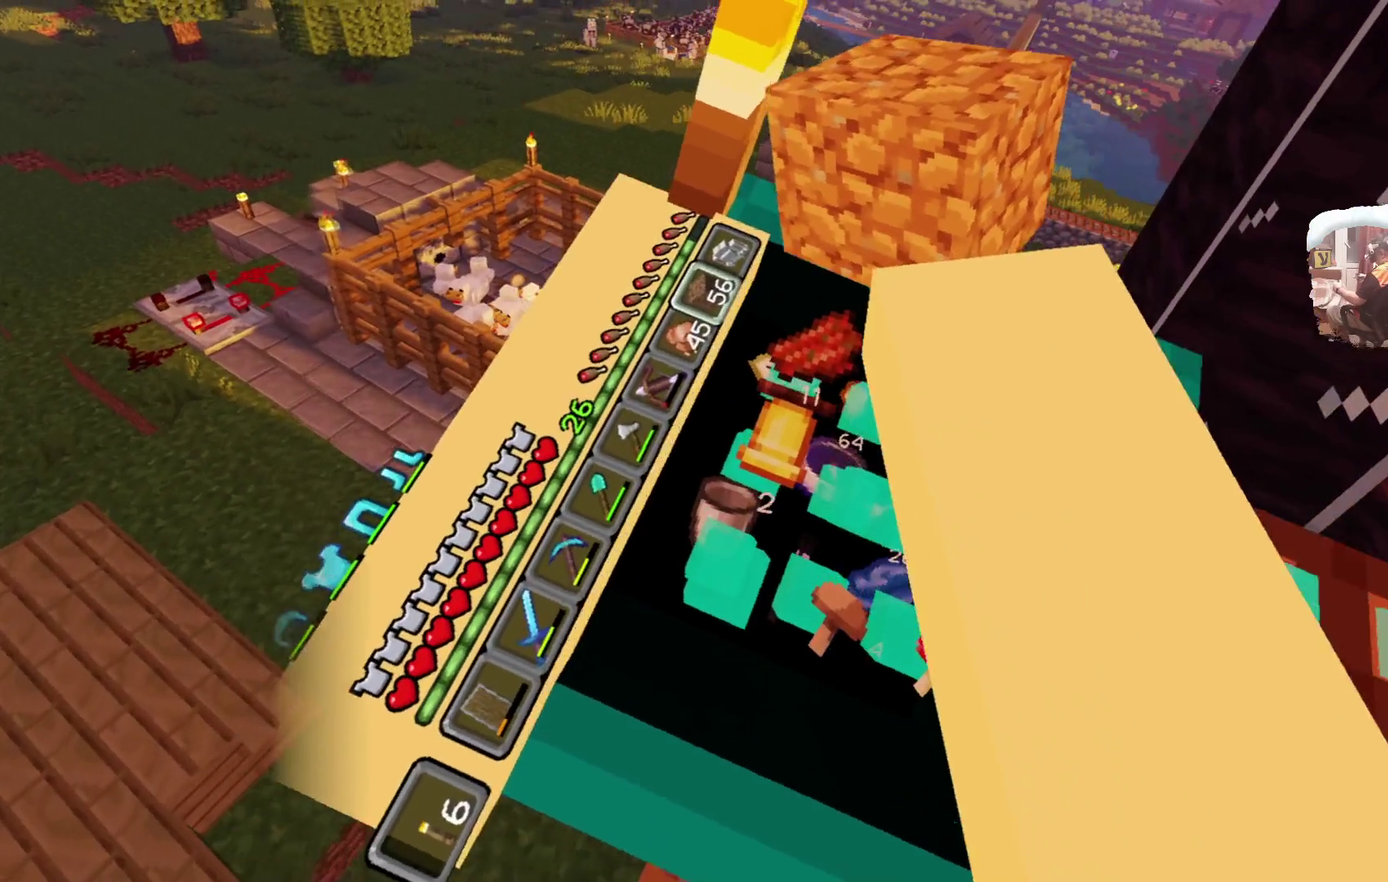
{"dt_ms": 700, "buttons": [], "left_stick": "center", "right_stick": "center", "events": []}
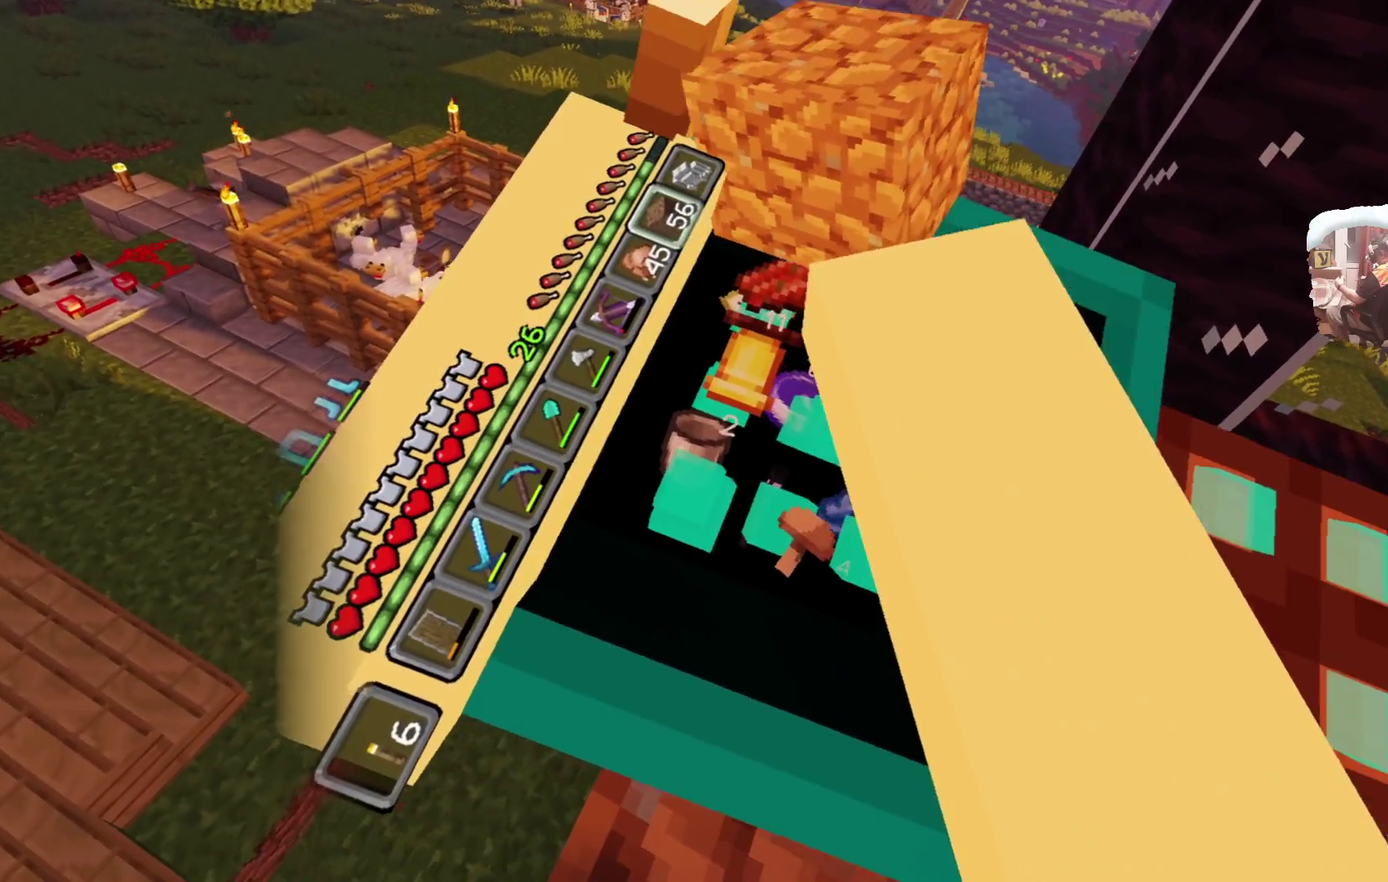
{"dt_ms": 300, "buttons": [], "left_stick": "center", "right_stick": "center", "events": []}
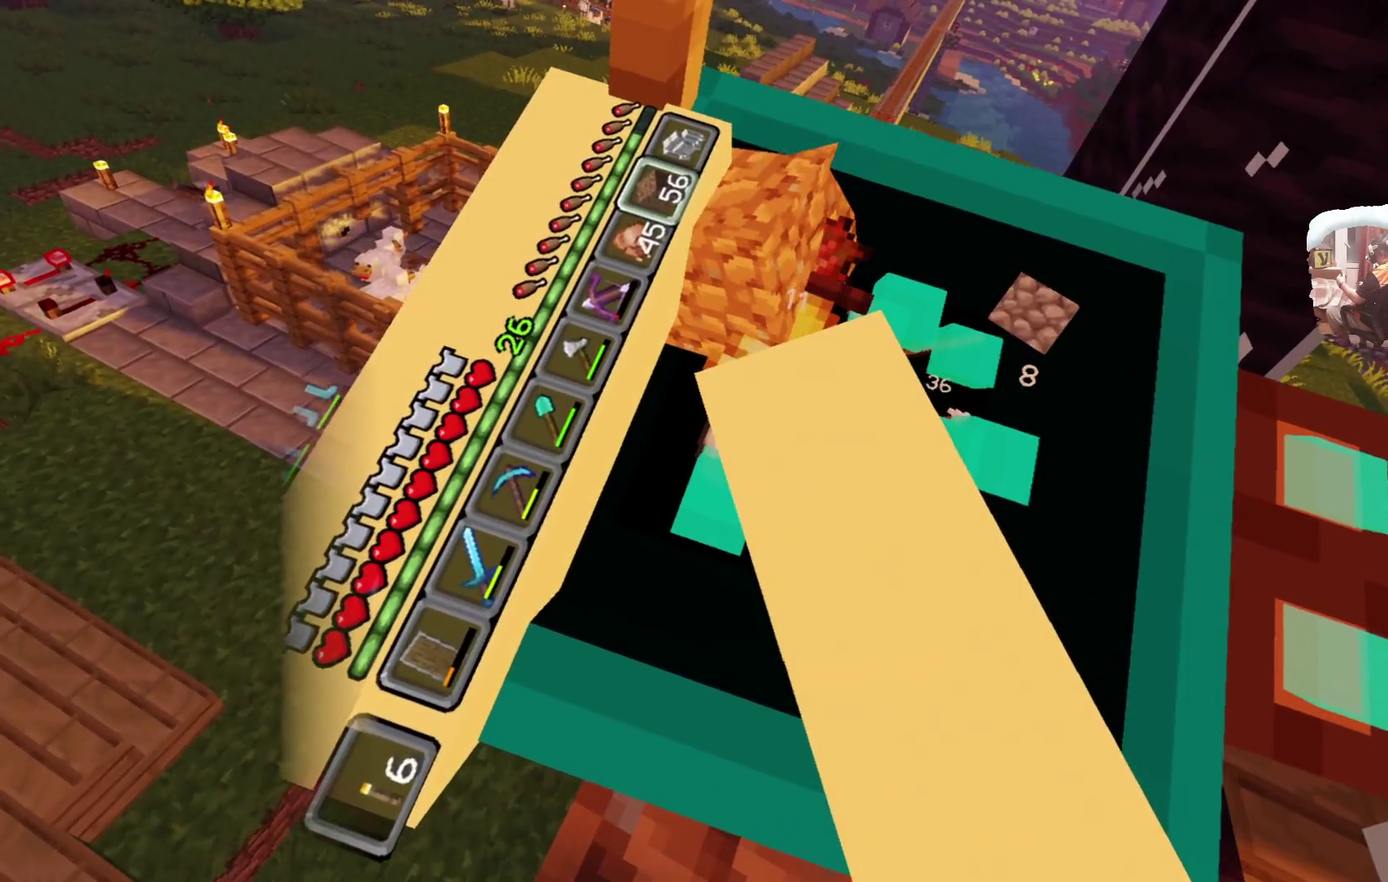
{"dt_ms": 400, "buttons": [], "left_stick": "center", "right_stick": "center", "events": []}